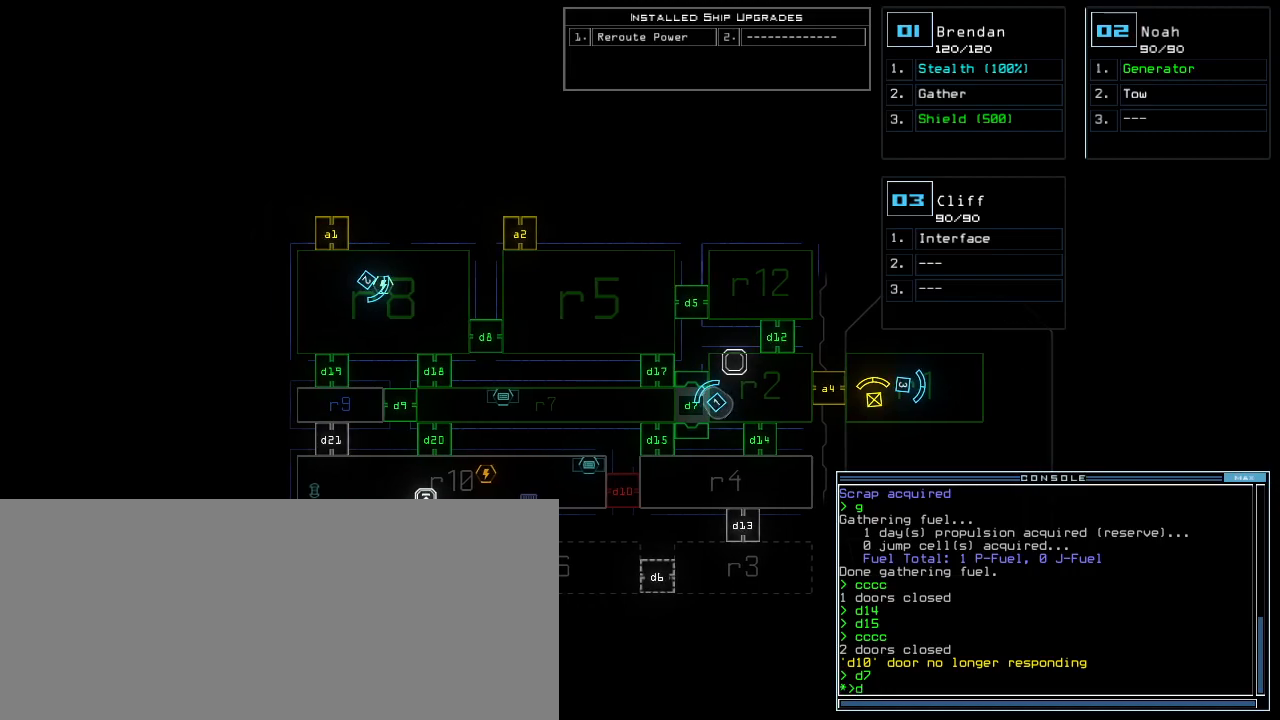
Gameplay with keyboard; each line is a JSON object with the keys held at the frame after it. "events" lists presses ("down") and releases ("up") of ".", "0", "1", "2", "3", "4", "5", "6", "7", "8", "9", "a", "b", "backspace", "c", "caps_lock", "comma", "ctrl_l", "ctrl_r", "d", "down", "e", "equals", "escape", "f", "f7", "g", "h", "i", "j", "k", "l", "left", "m", "minus", "n", "o", "p", "q", "quote", "r", "return", "right", "s", "semicolon", "shift_l", "shift_r", "space", "t", "tab", "tilde", "u", "up", "v", "w", "x", "y" and "z" between this image and that frame as [ms after this image, input, new state], when the widget could be followed in between. No other keys are recorded. Mouse input is not recorded.
{"keys": [], "events": []}
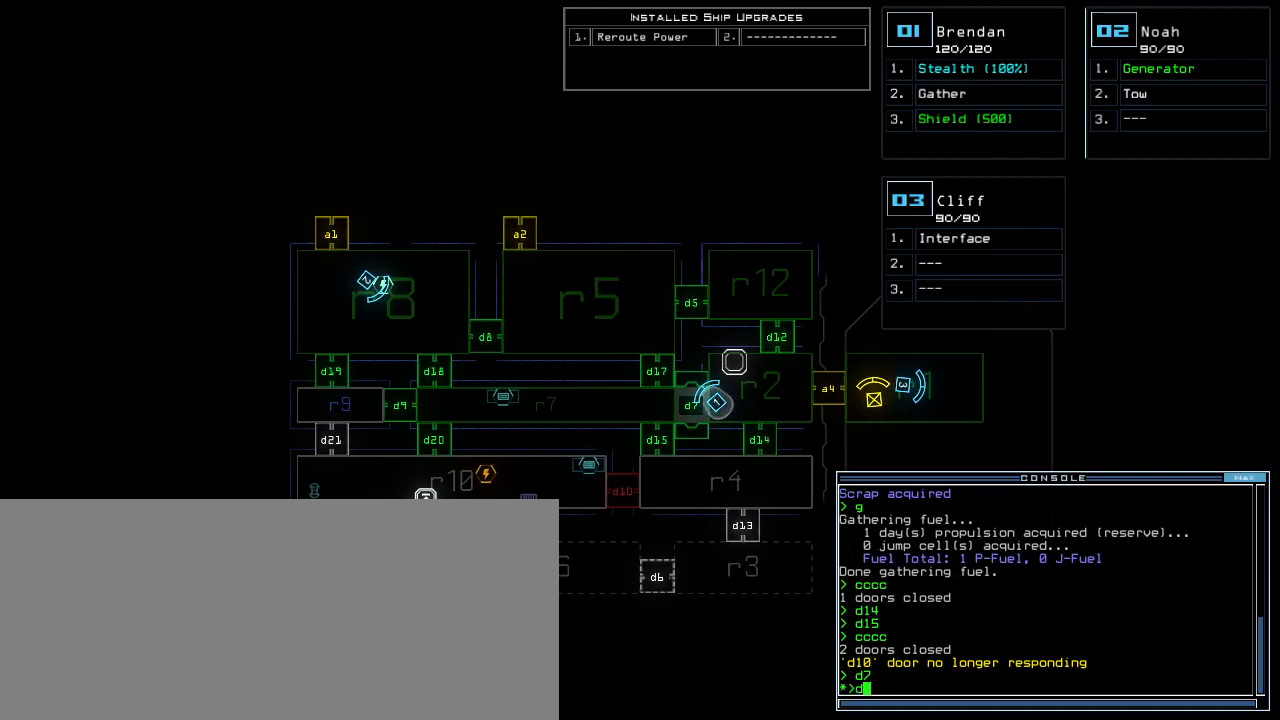
{"keys": [], "events": [[80, "5", "down"], [160, "5", "up"], [180, "return", "down"], [240, "return", "up"]]}
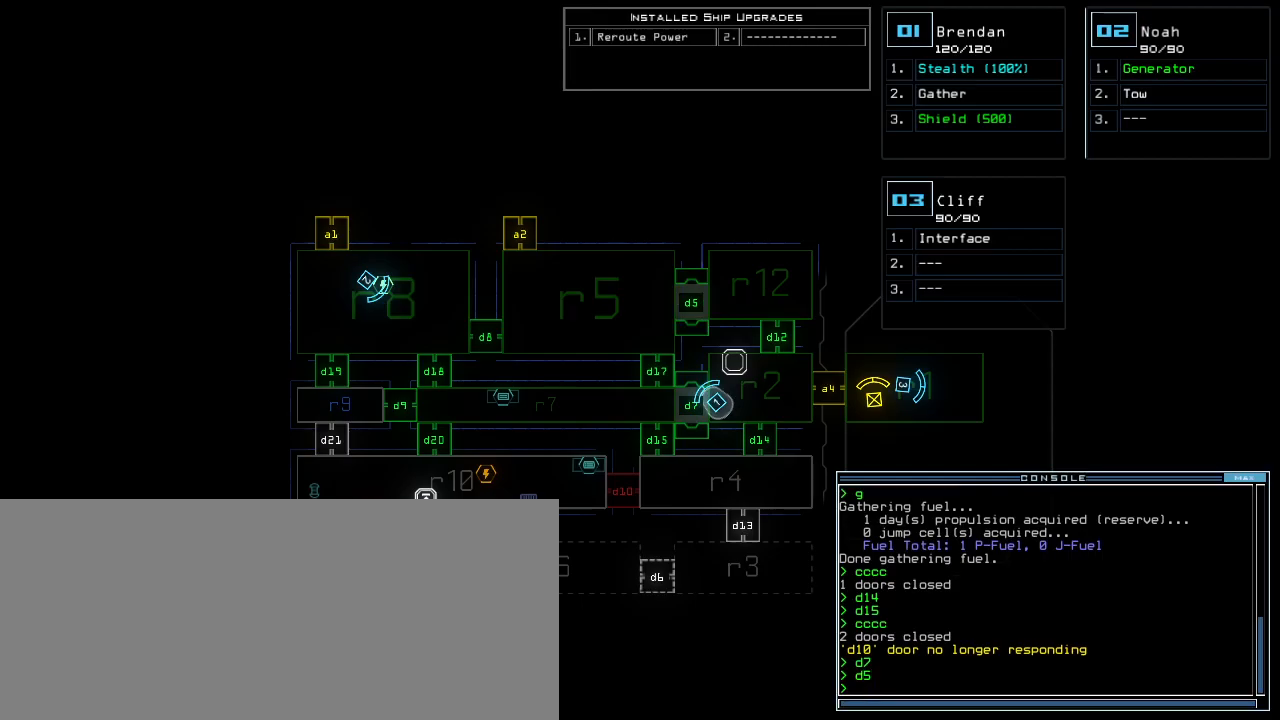
{"keys": [], "events": []}
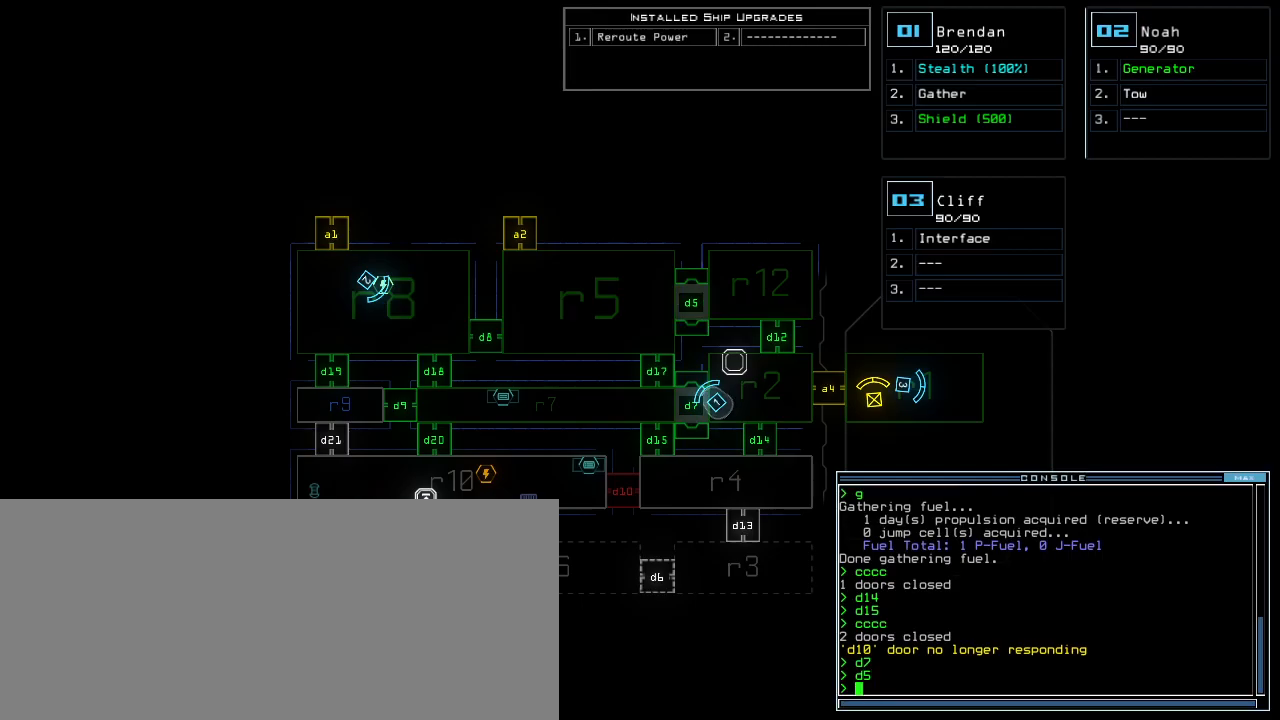
{"keys": [], "events": []}
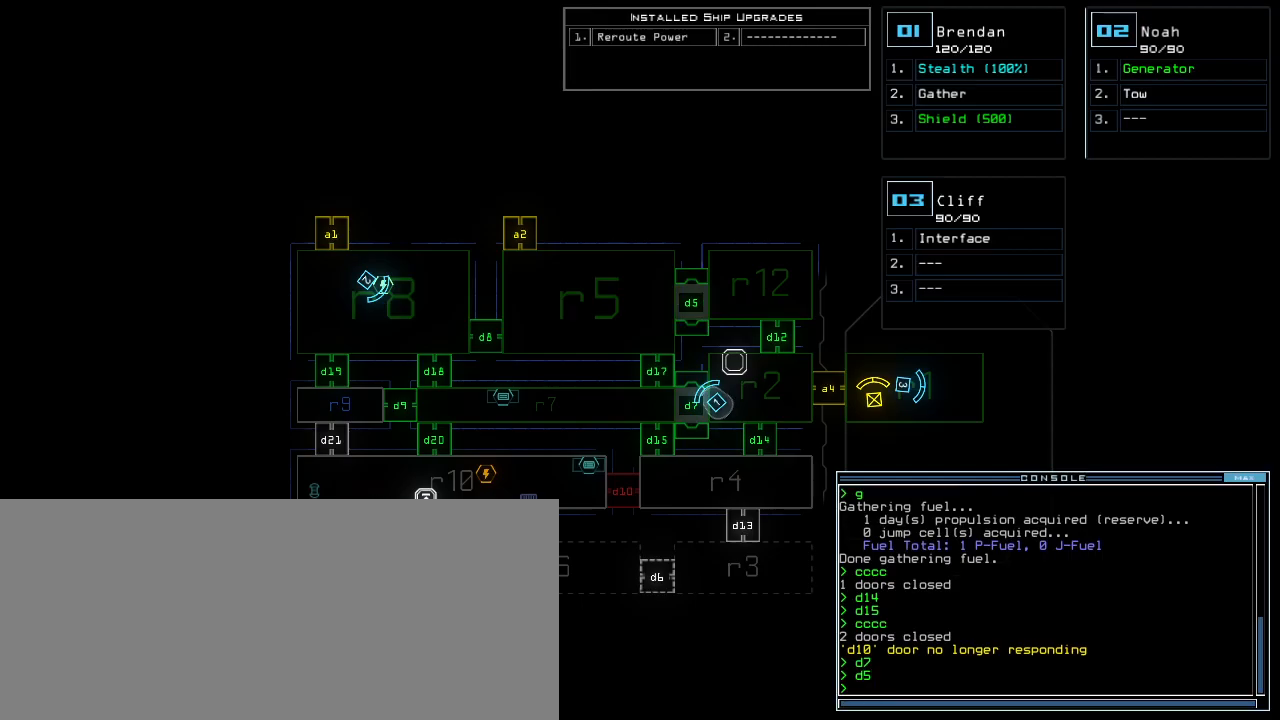
{"keys": ["right", "up"], "events": [[100, "right", "down"], [120, "1", "down"], [200, "1", "up"], [220, "up", "down"]]}
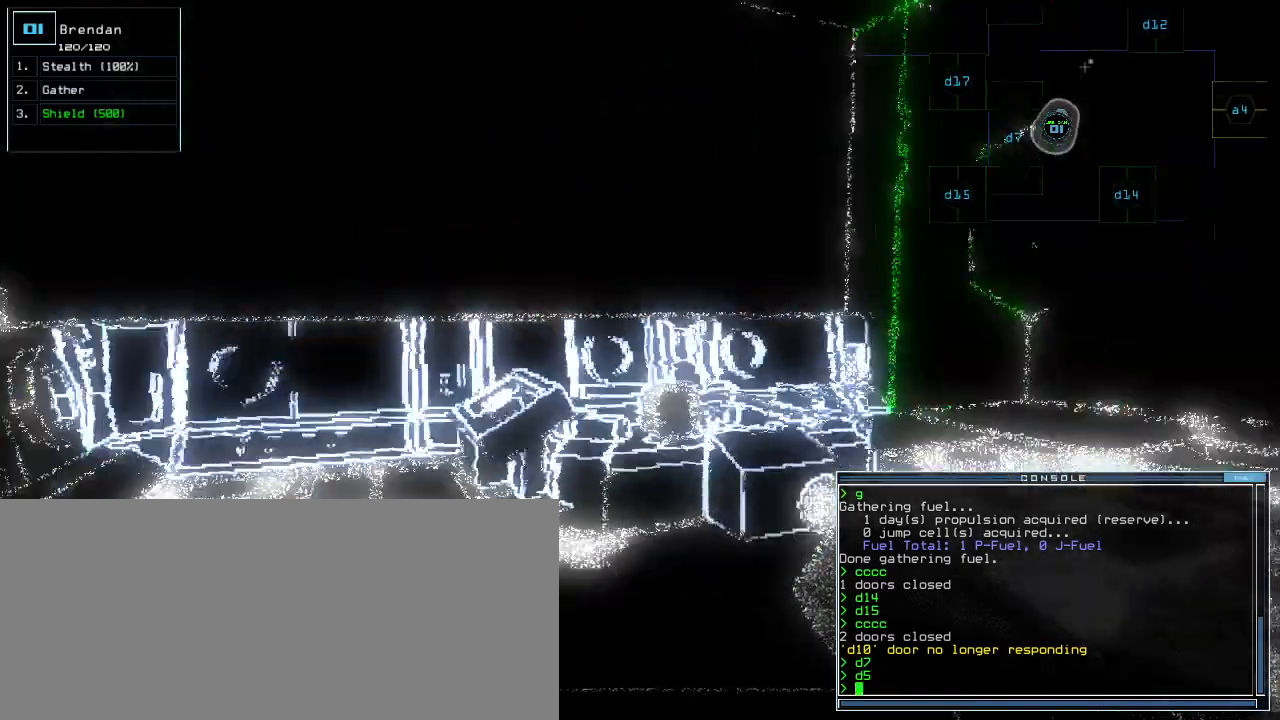
{"keys": ["up"], "events": [[80, "right", "up"]]}
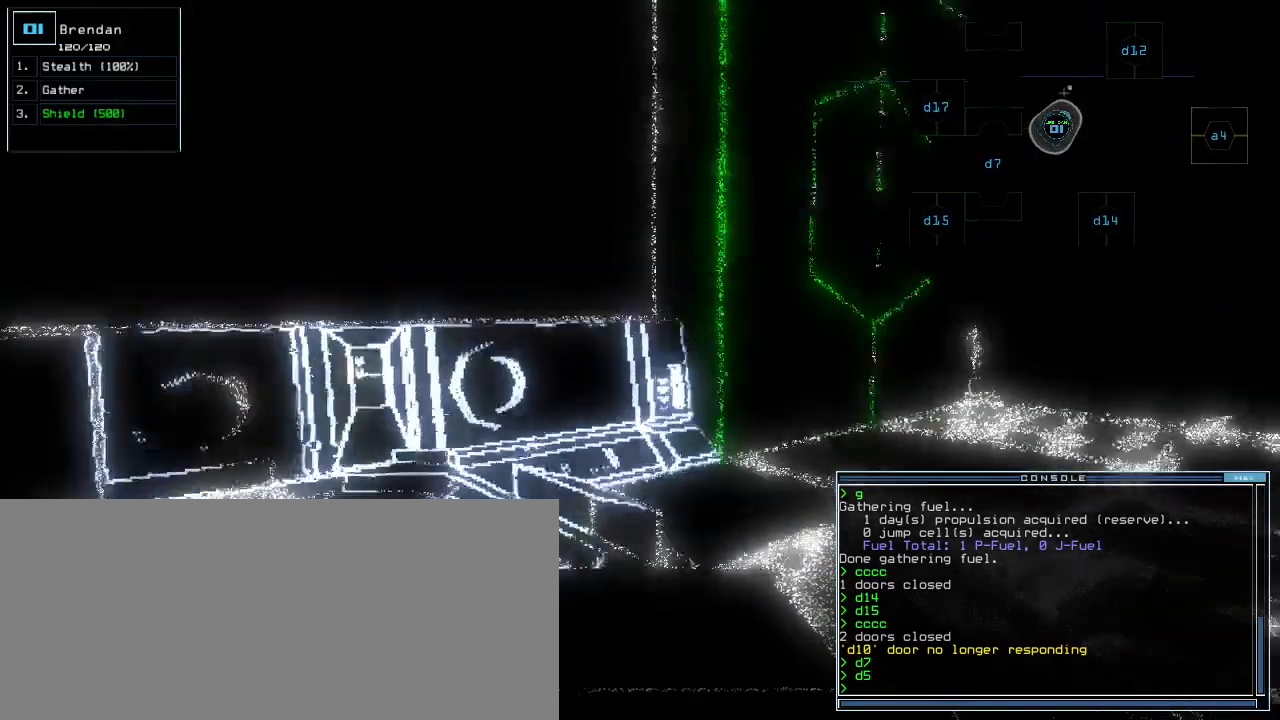
{"keys": ["right", "up"], "events": [[160, "right", "down"], [260, "right", "up"], [400, "right", "down"]]}
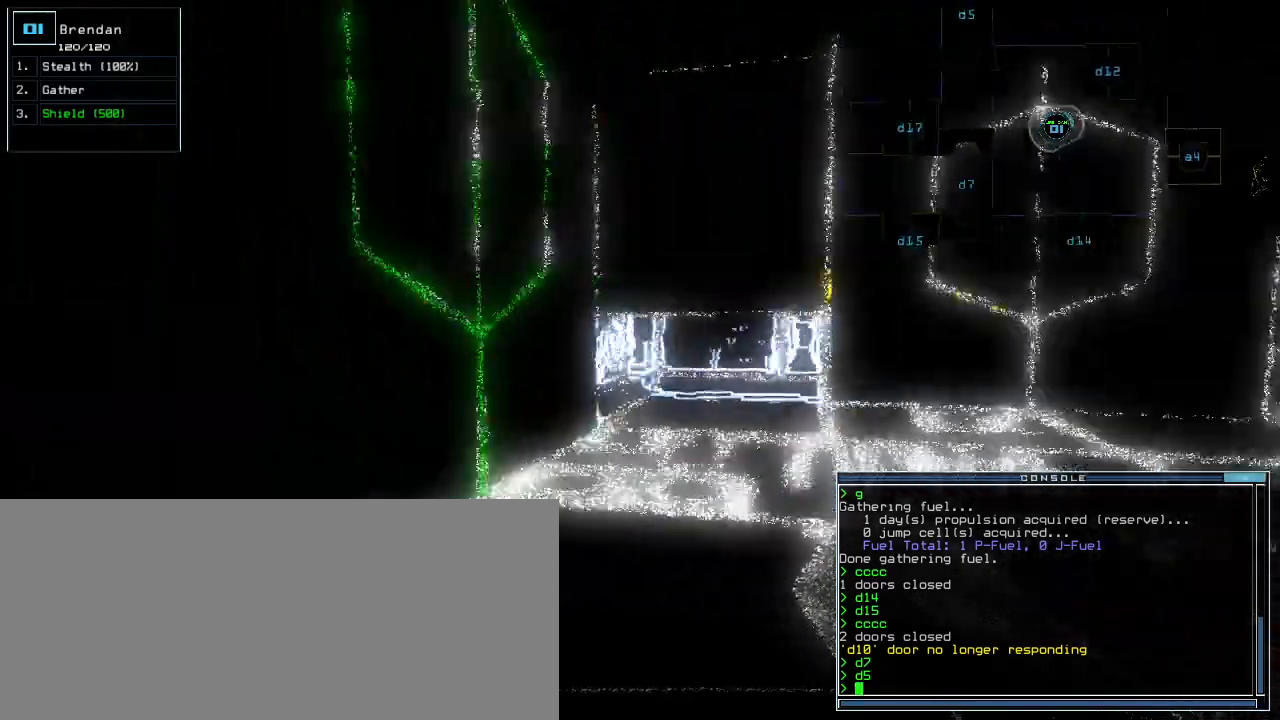
{"keys": ["up"]}
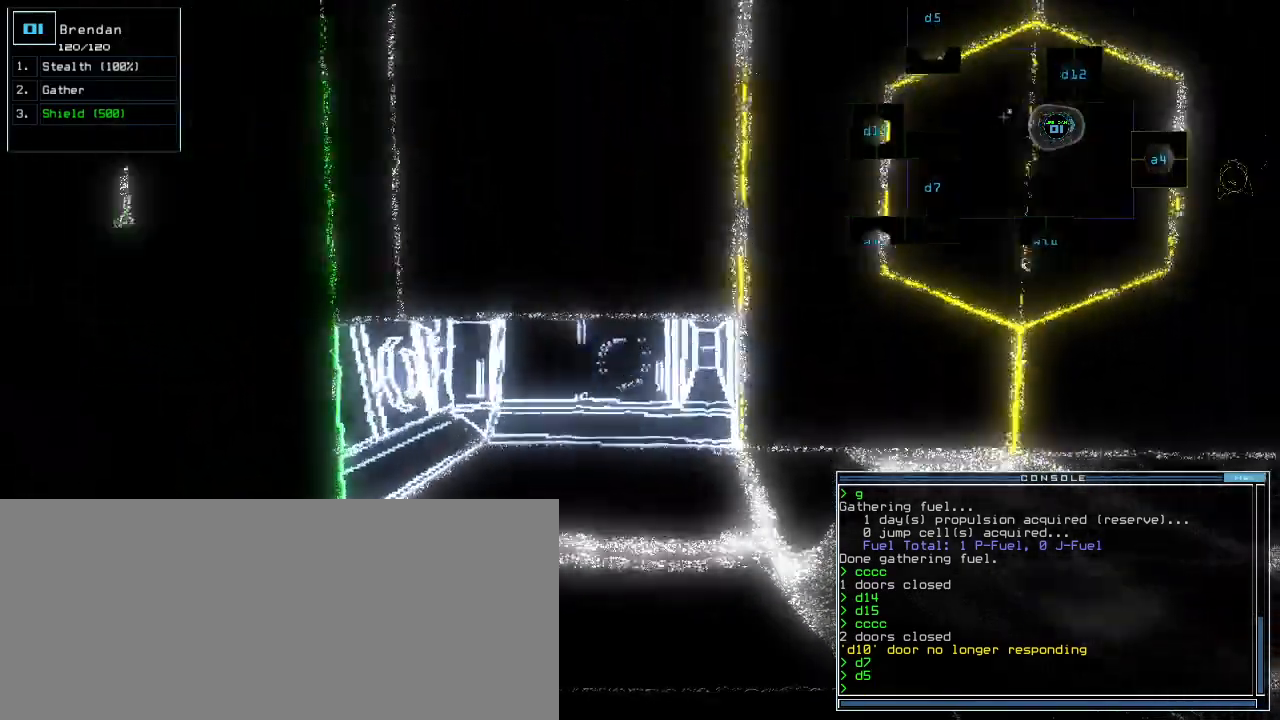
{"keys": [], "events": [[80, "up", "up"], [120, "space", "down"], [220, "space", "up"]]}
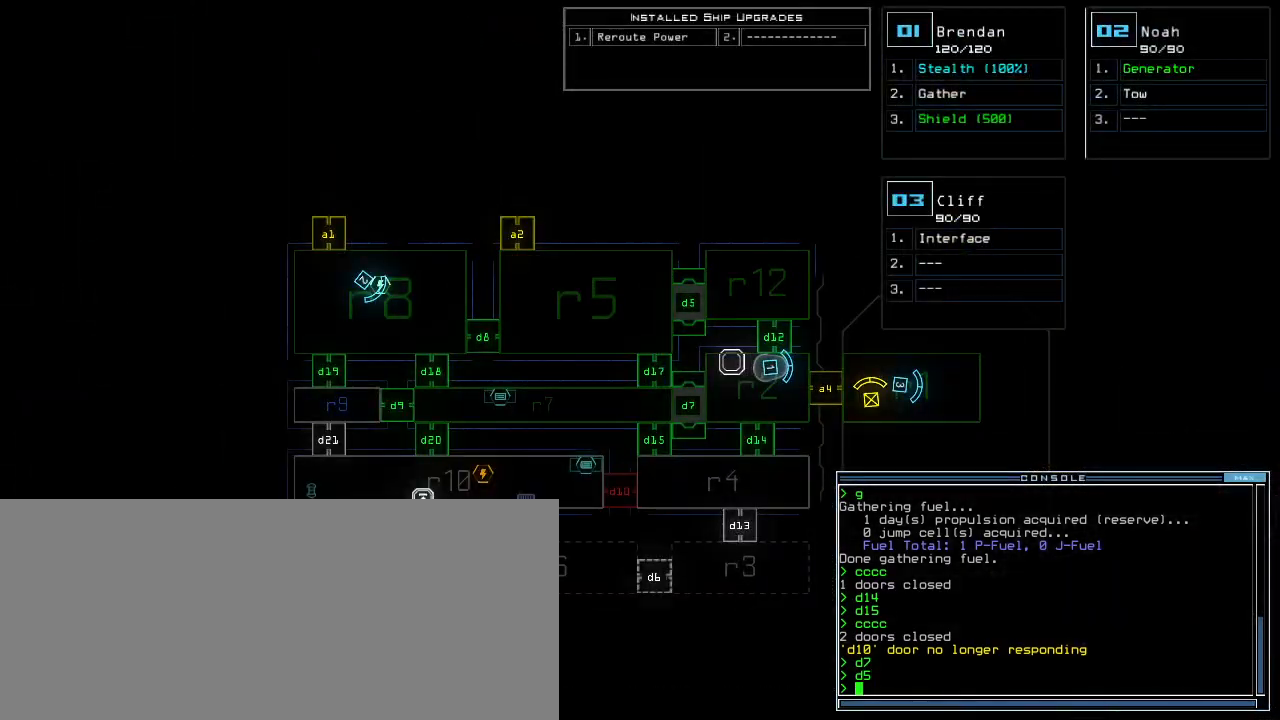
{"keys": [], "events": []}
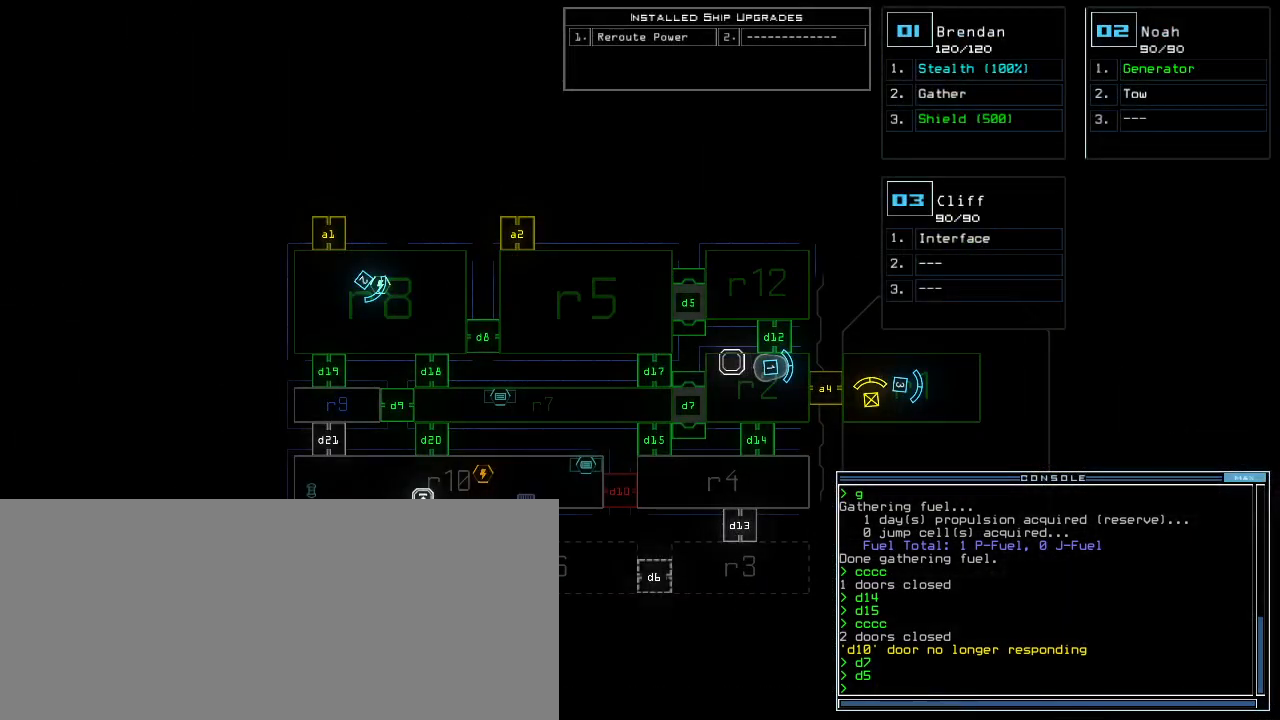
{"keys": ["space"], "events": [[500, "space", "down"]]}
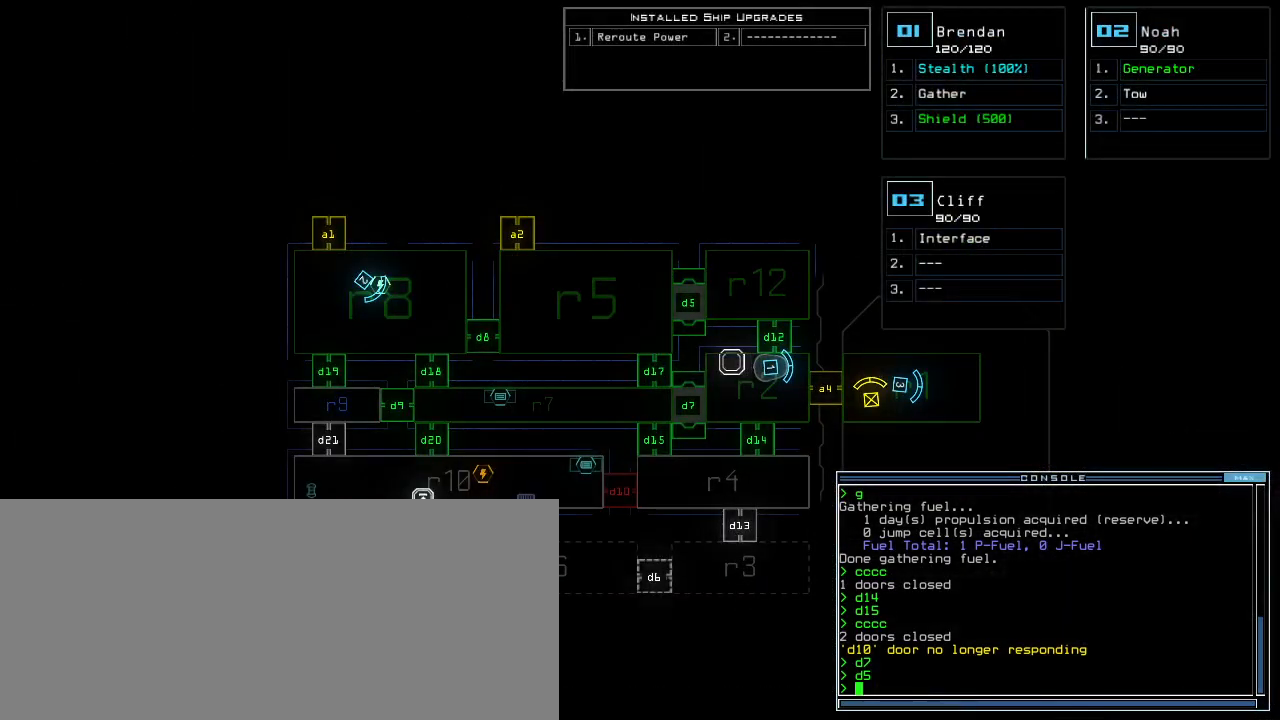
{"keys": [], "events": [[100, "space", "up"]]}
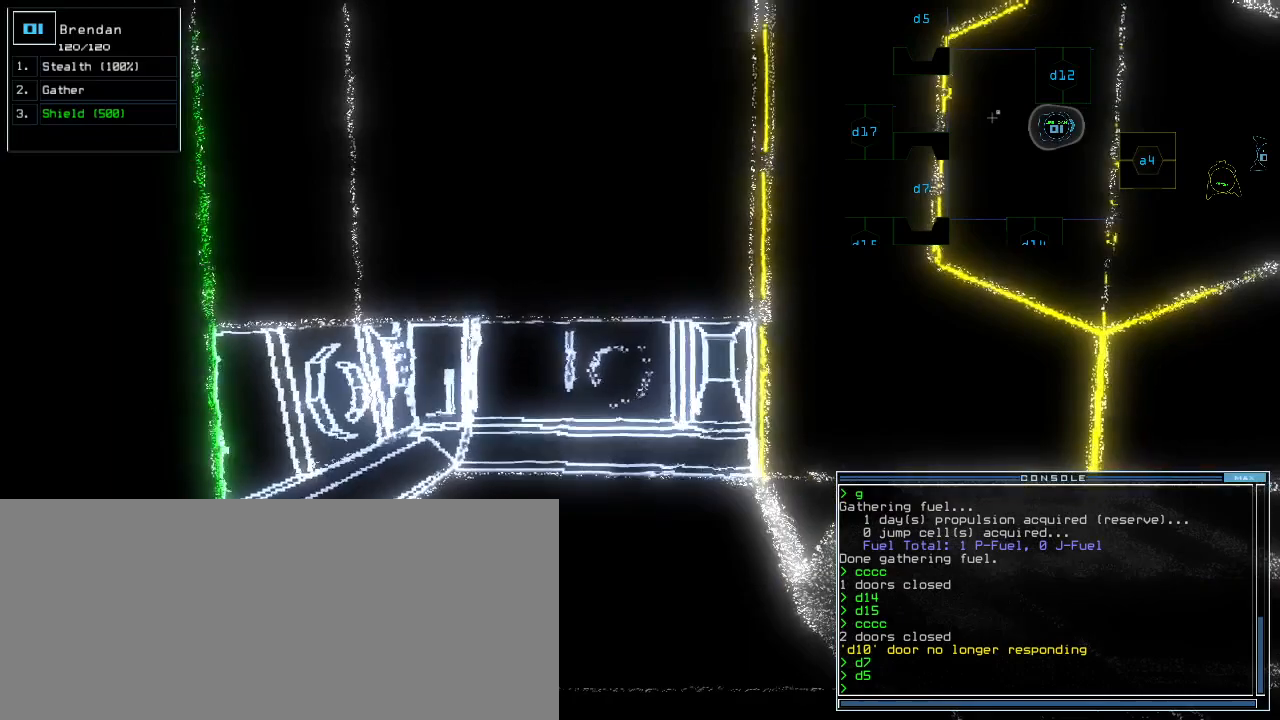
{"keys": [], "events": []}
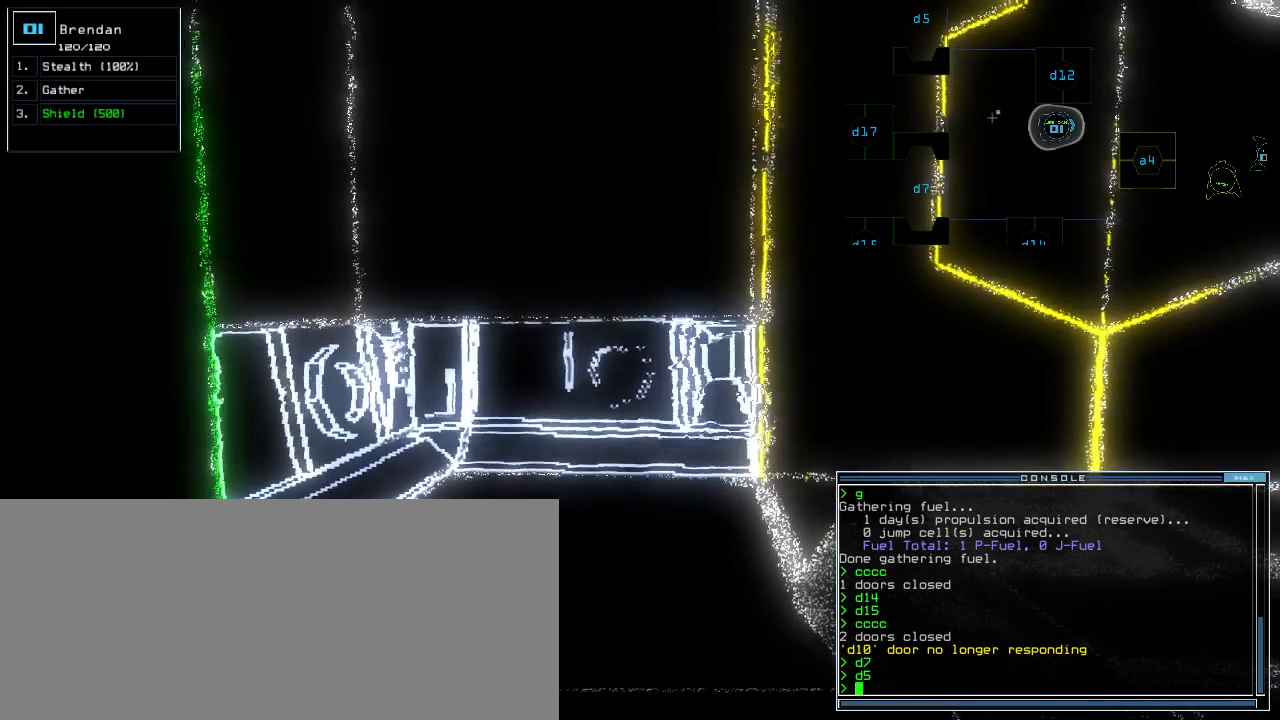
{"keys": [], "events": [[240, "space", "down"], [320, "space", "up"]]}
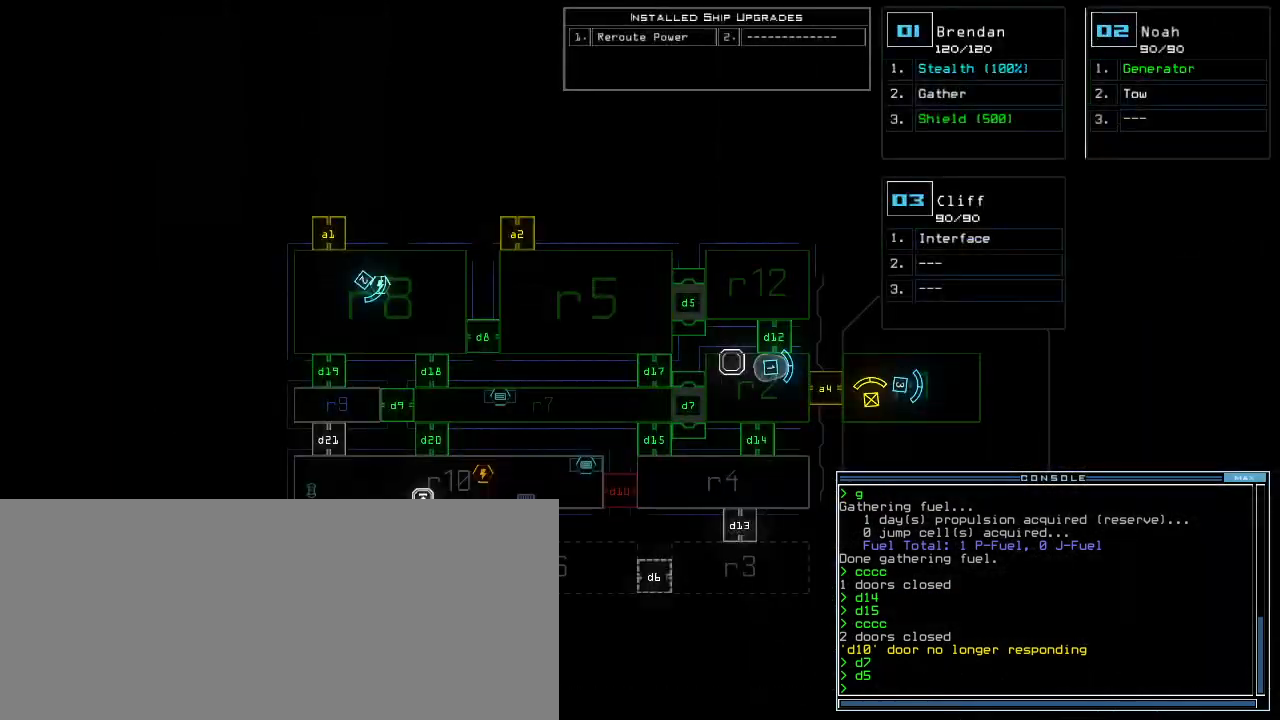
{"keys": [], "events": [[140, "d", "down"], [220, "d", "up"]]}
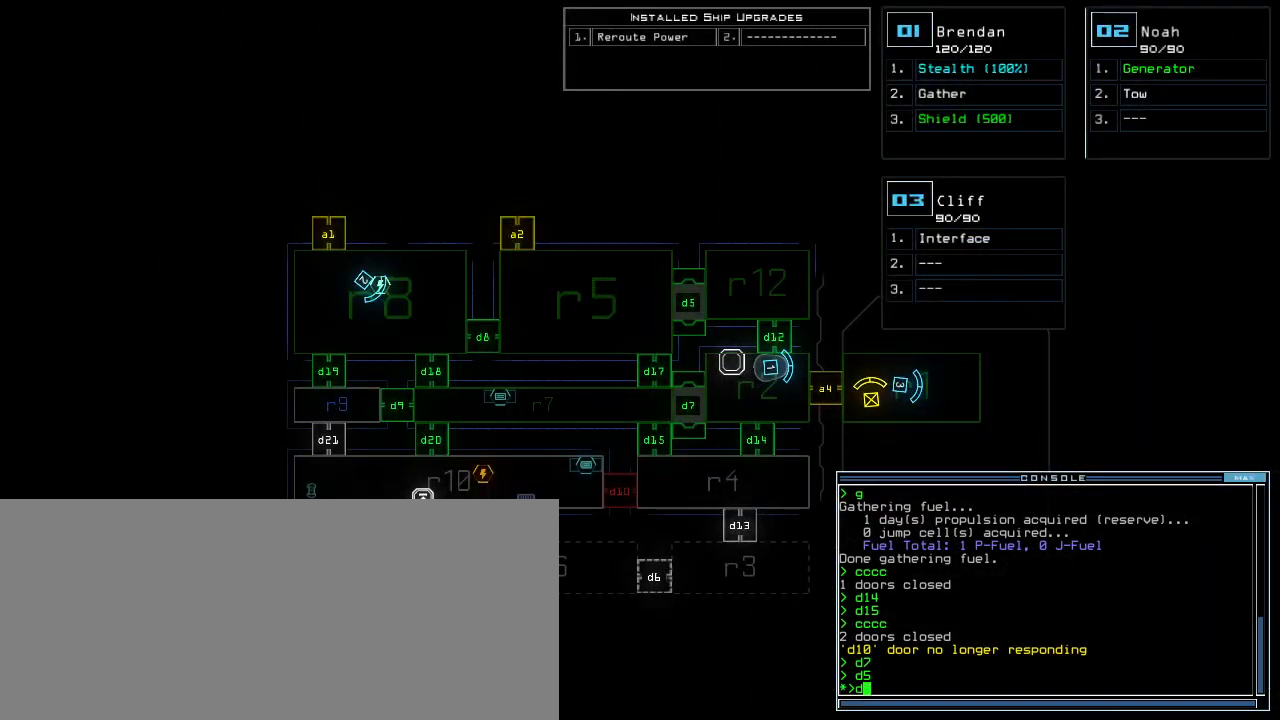
{"keys": [], "events": [[220, "5", "down"], [280, "return", "down"], [300, "5", "up"], [360, "return", "up"]]}
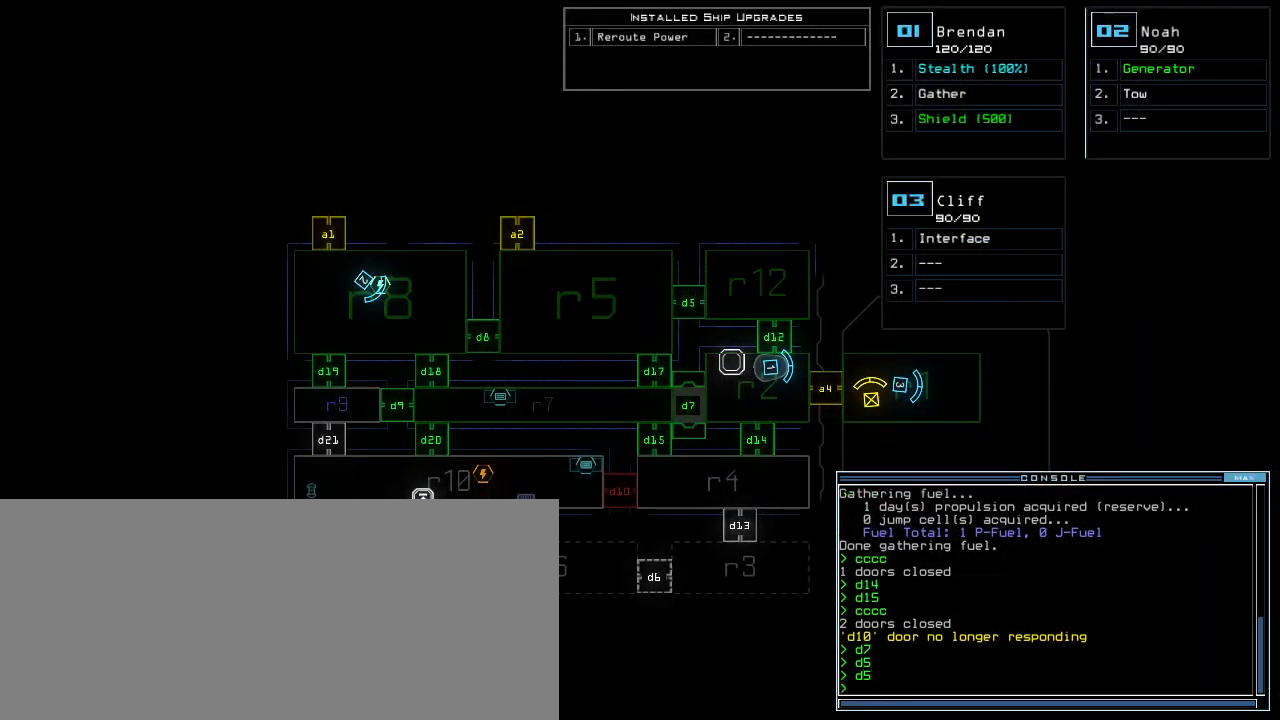
{"keys": [], "events": [[120, "f", "down"], [220, "f", "up"], [220, "space", "down"], [280, "space", "up"], [380, "r", "down"], [460, "r", "up"]]}
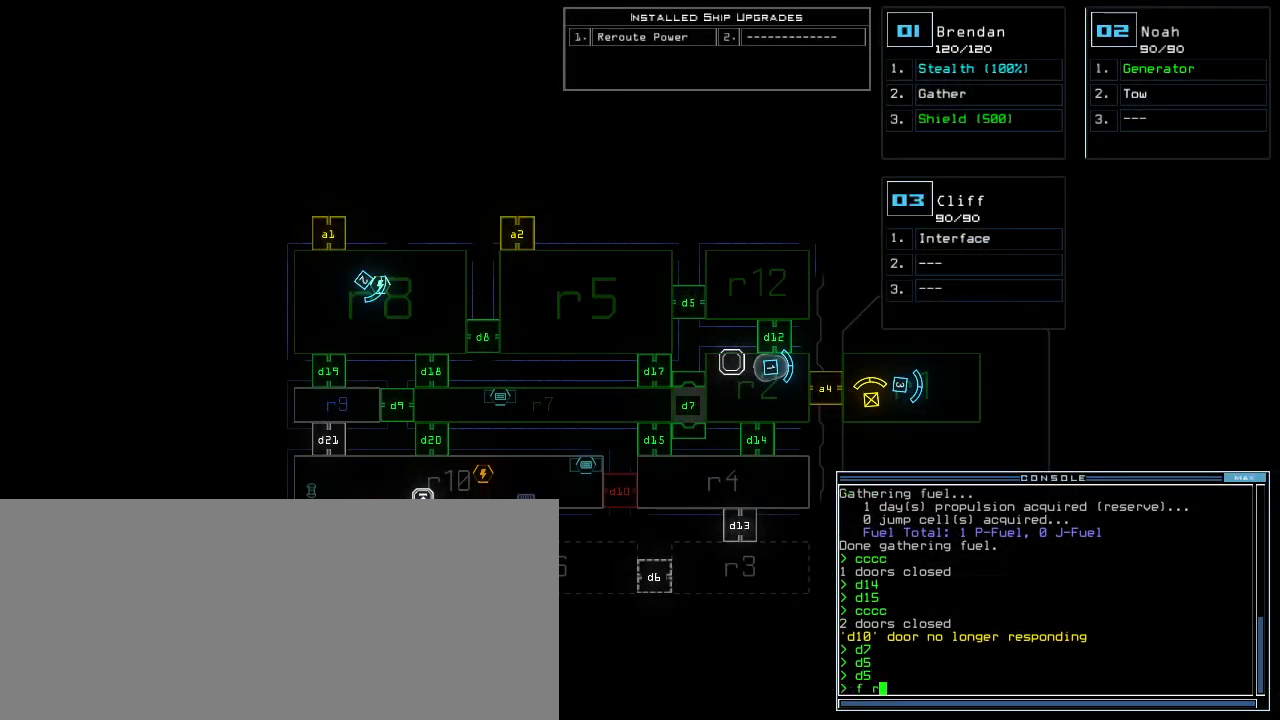
{"keys": ["space"], "events": [[400, "5", "down"], [460, "space", "down"], [480, "5", "up"]]}
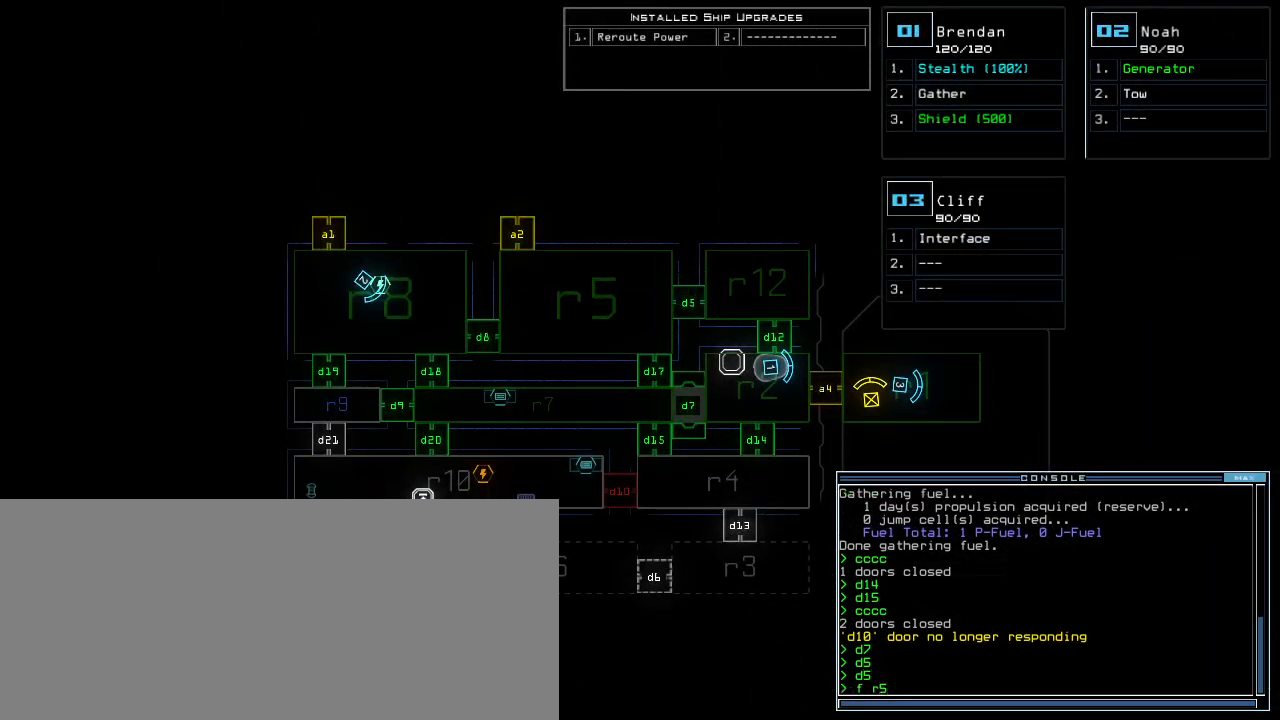
{"keys": [], "events": [[40, "space", "up"], [120, "r", "down"], [220, "r", "up"]]}
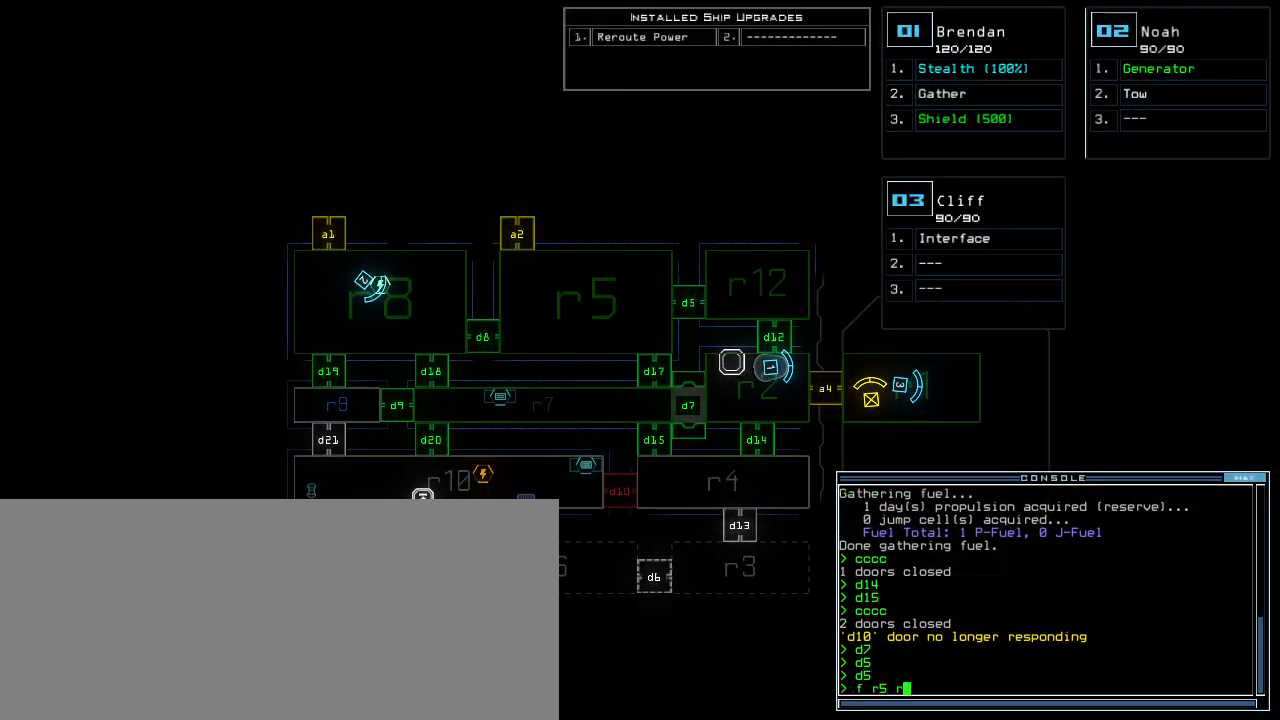
{"keys": [], "events": [[200, "4", "down"], [260, "4", "up"]]}
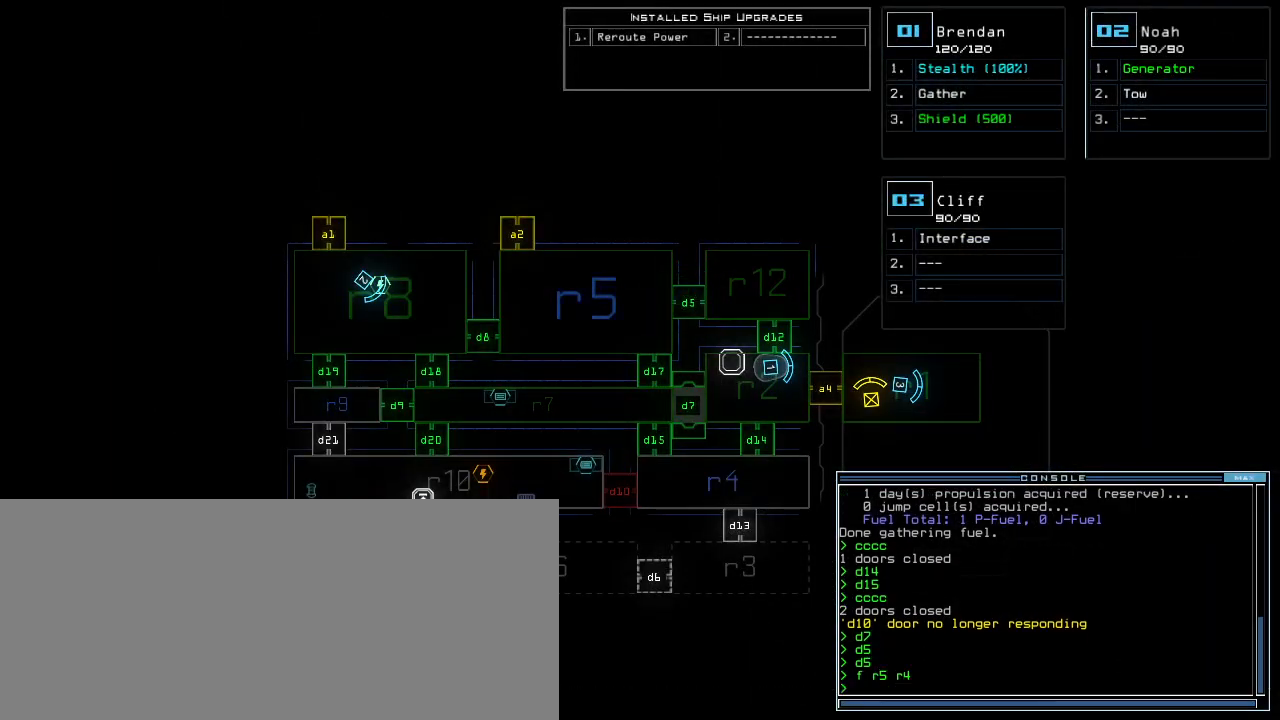
{"keys": ["1", "right"], "events": [[460, "right", "down"], [480, "1", "down"]]}
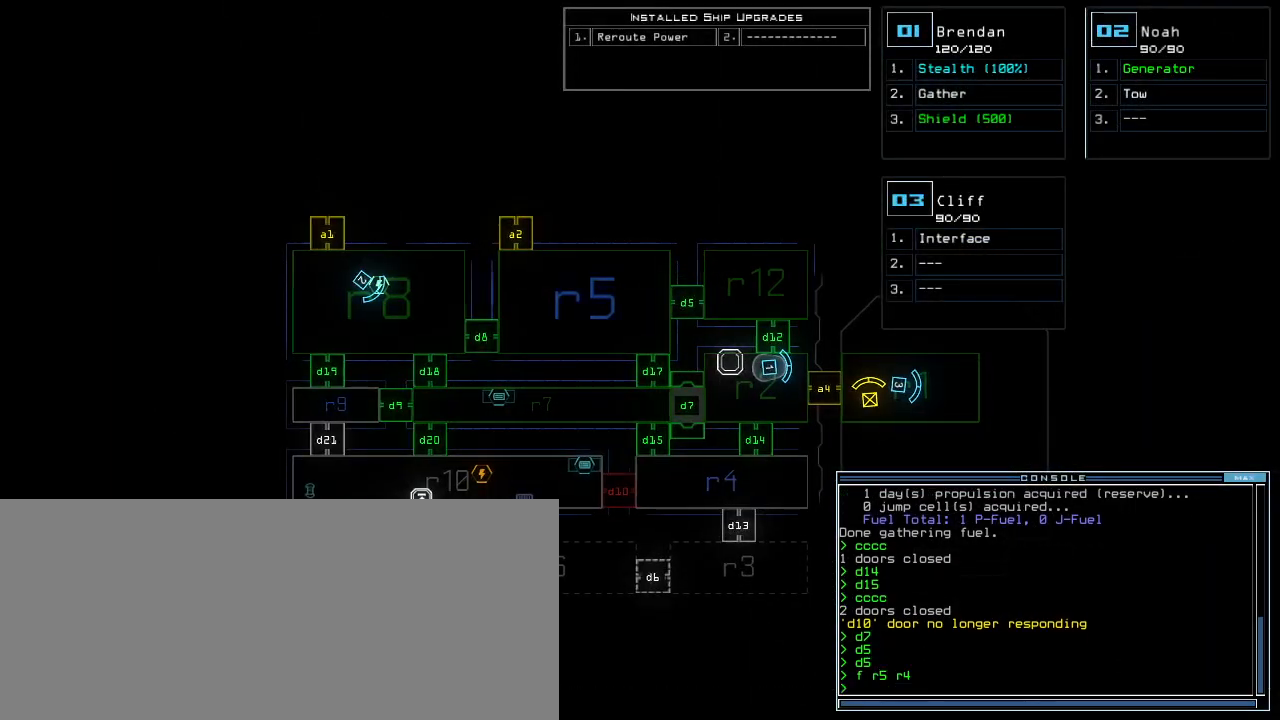
{"keys": ["right", "up"], "events": [[40, "1", "up"], [360, "up", "down"]]}
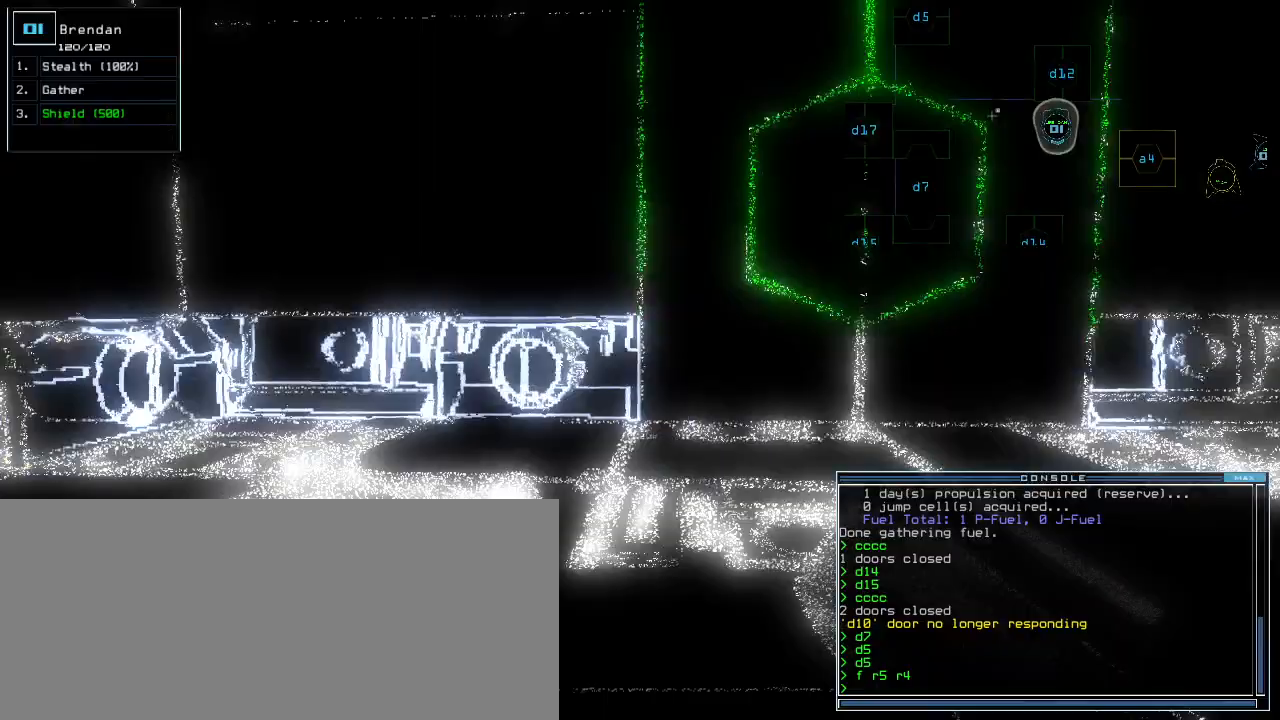
{"keys": ["up"]}
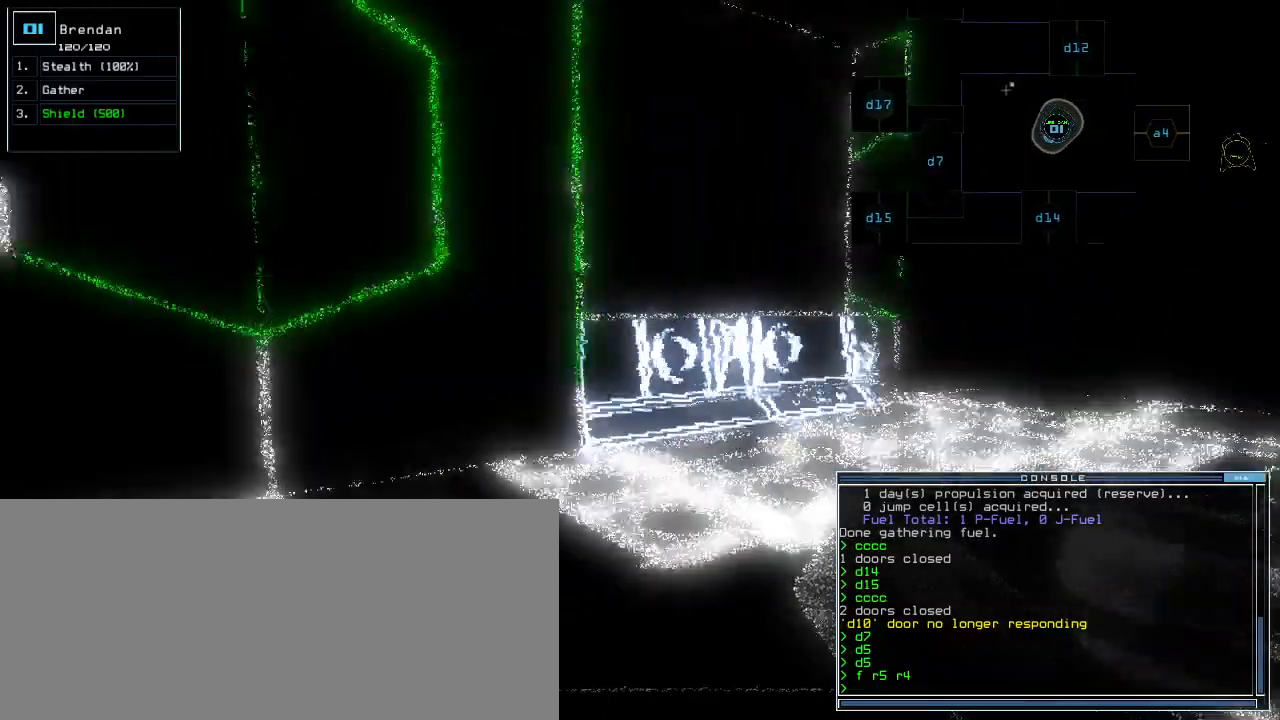
{"keys": ["up"]}